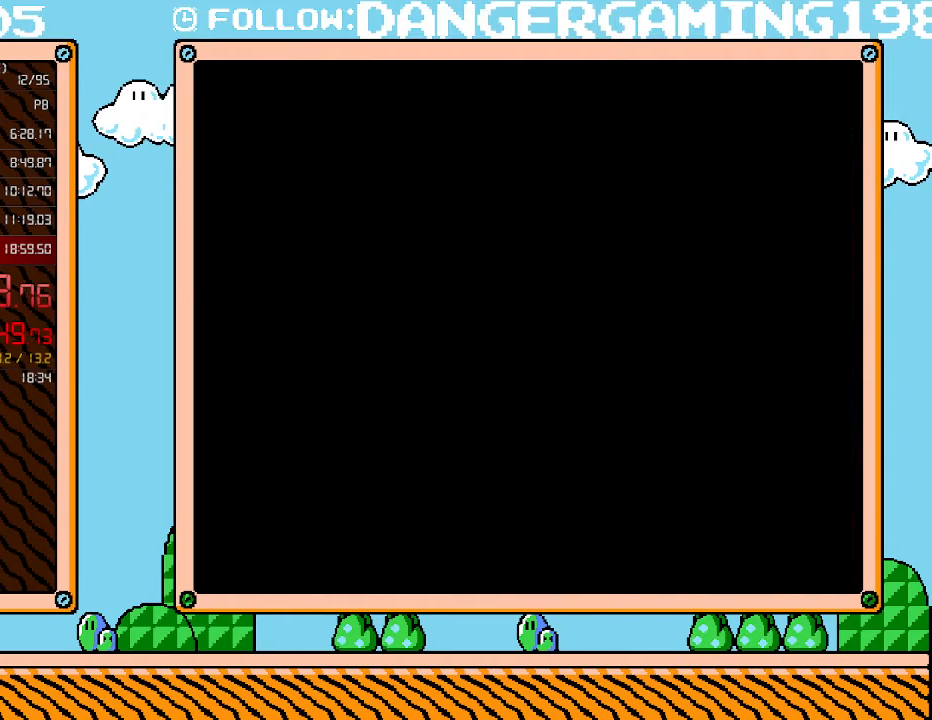
Gameplay with a controller (Nintendo layout); each line is a JSON object with the inputs held at the frame after it. "events" lists button and stick changes between this image and that frame as [ms after this image, input, new state], when the widget could be followed in between. Not read: L3 R3.
{"buttons": ["L1"], "events": [[17, "B", "down"], [117, "B", "up"], [183, "B", "down"], [233, "B", "up"], [300, "B", "down"], [367, "B", "up"], [433, "B", "down"], [483, "B", "up"]]}
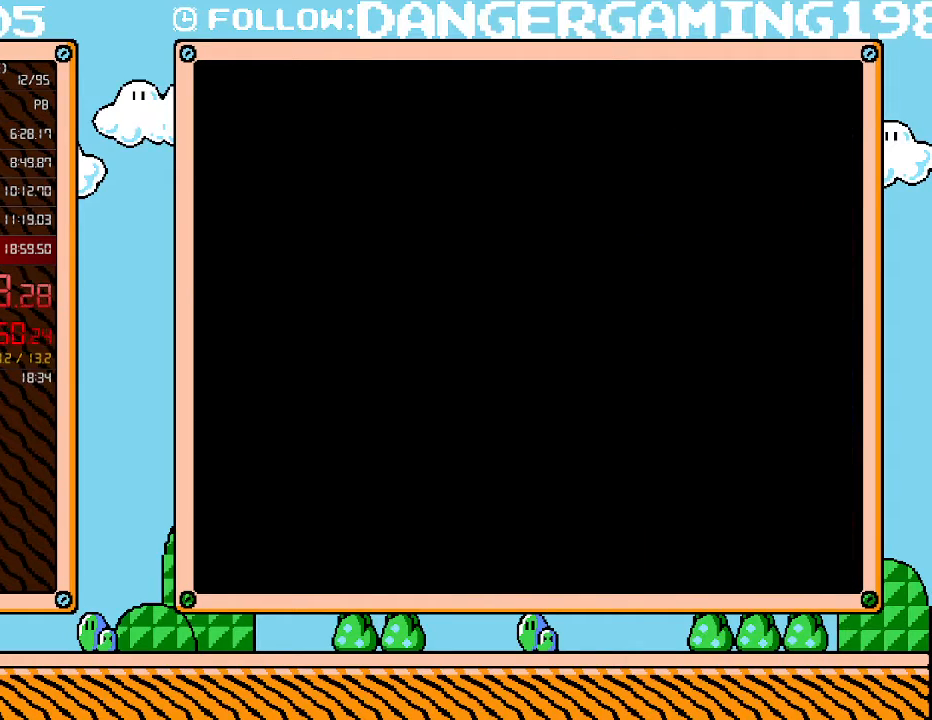
{"buttons": ["L1"], "events": [[50, "B", "down"], [117, "B", "up"], [183, "B", "down"], [233, "B", "up"], [333, "B", "down"], [367, "B", "up"], [450, "B", "down"], [483, "B", "up"]]}
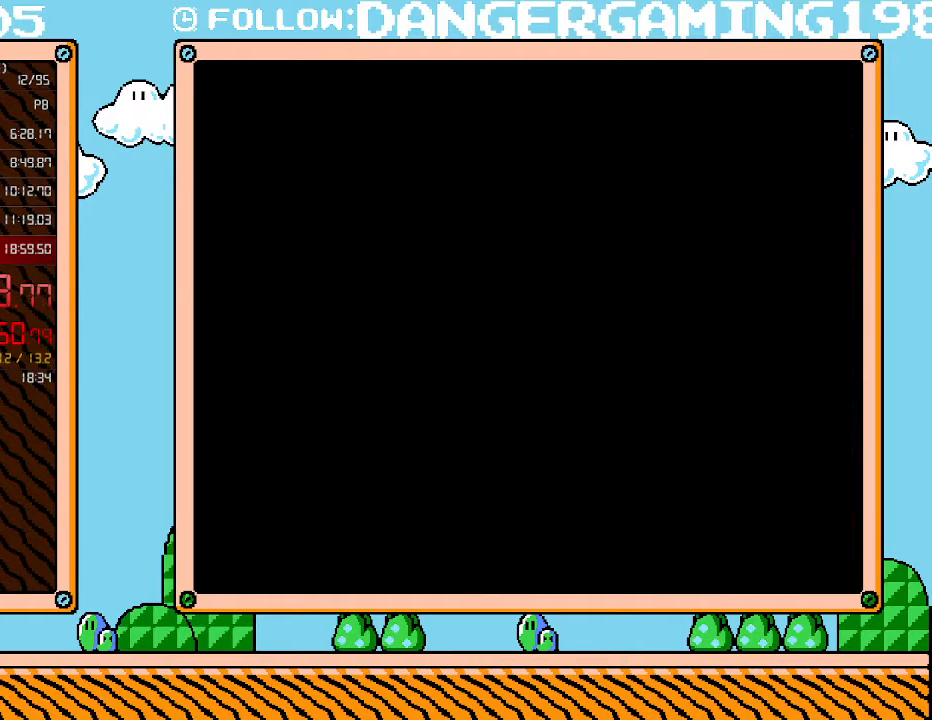
{"buttons": ["B", "L1"], "events": [[83, "B", "down"], [150, "B", "up"], [200, "B", "down"], [267, "B", "up"], [333, "B", "down"], [400, "B", "up"], [483, "B", "down"]]}
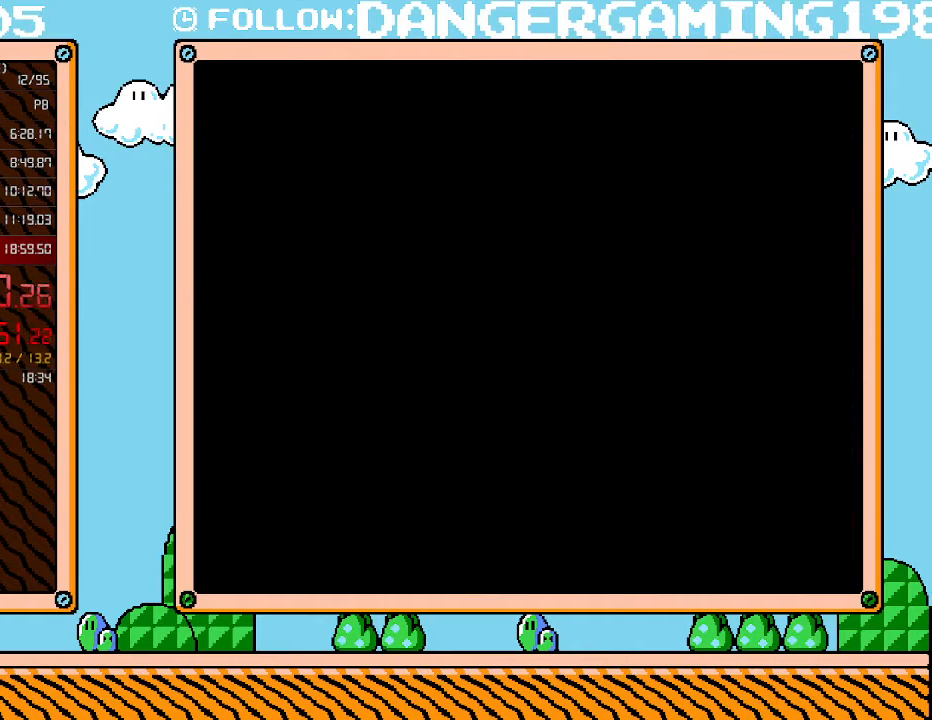
{"buttons": ["B", "L1"], "events": [[17, "B", "up"], [117, "B", "down"], [150, "B", "up"], [200, "B", "down"], [267, "B", "up"], [333, "B", "down"], [400, "B", "up"], [450, "B", "down"]]}
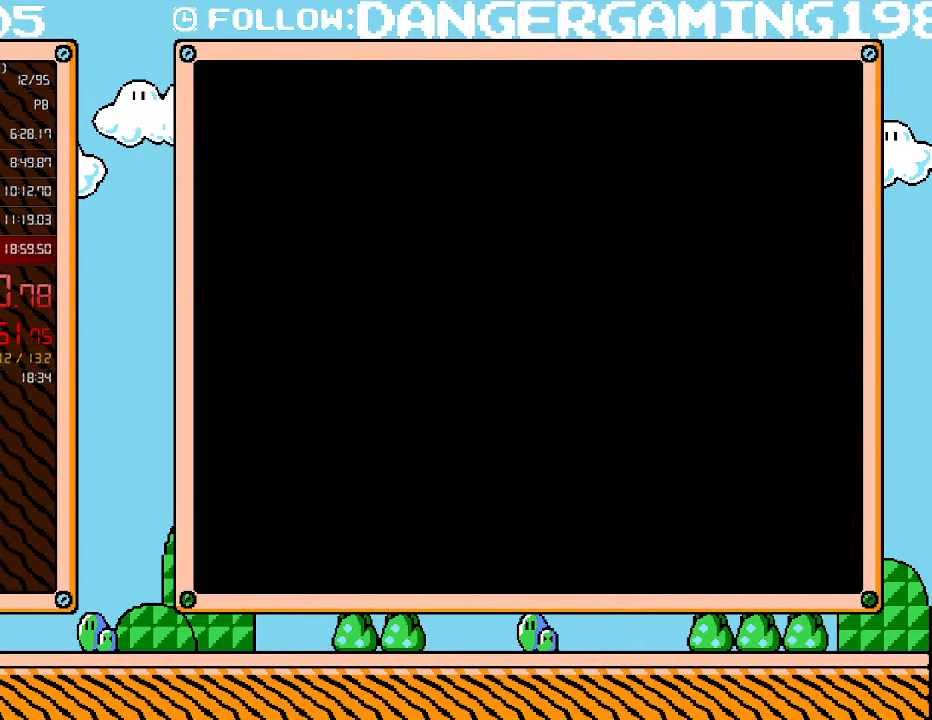
{"buttons": ["B", "L1"], "events": [[17, "B", "up"], [117, "B", "down"], [150, "B", "up"], [233, "B", "down"], [267, "B", "up"], [367, "B", "down"], [400, "B", "up"], [483, "B", "down"]]}
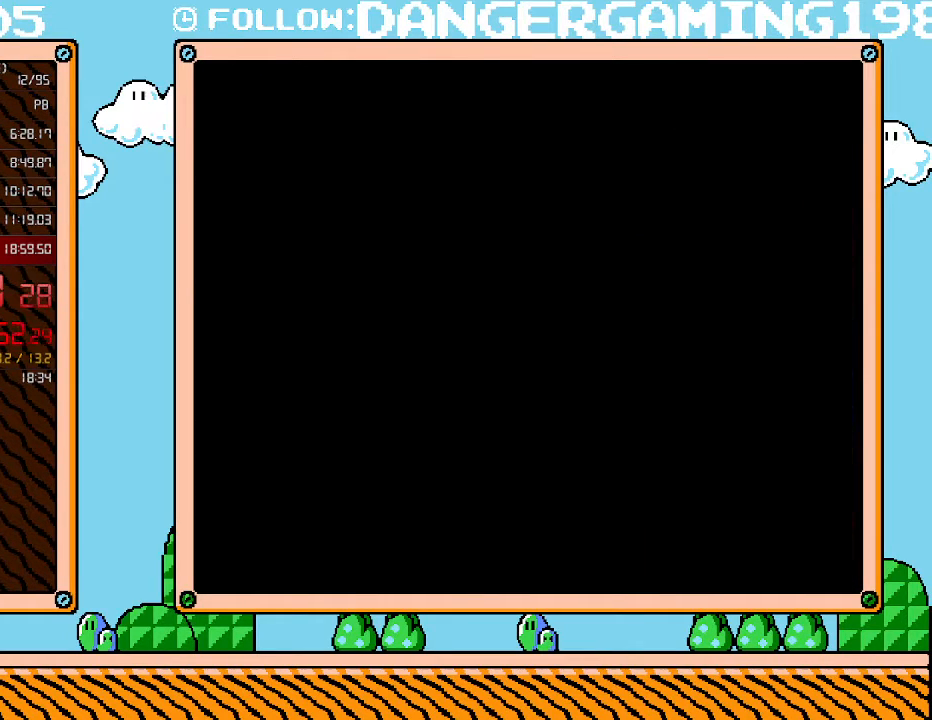
{"buttons": ["B", "L1"], "events": [[17, "B", "up"], [117, "B", "down"], [183, "B", "up"], [200, "B", "down"], [267, "B", "up"], [367, "B", "down"], [433, "B", "up"], [483, "B", "down"]]}
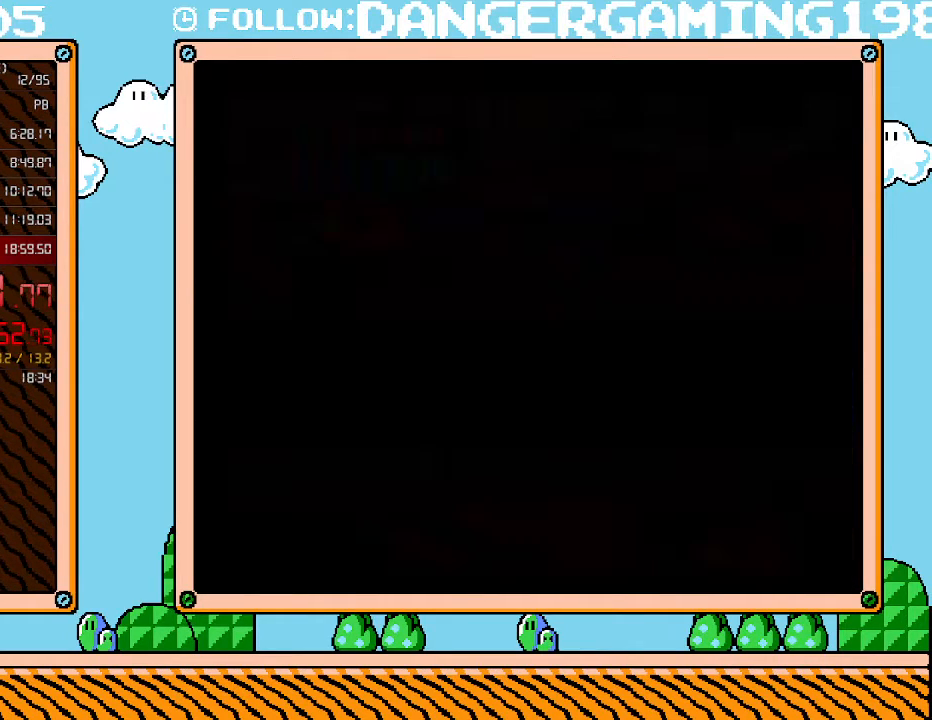
{"buttons": ["L1"], "events": [[50, "B", "up"], [117, "B", "down"], [167, "B", "up"], [233, "B", "down"], [300, "B", "up"], [400, "B", "down"], [450, "B", "up"]]}
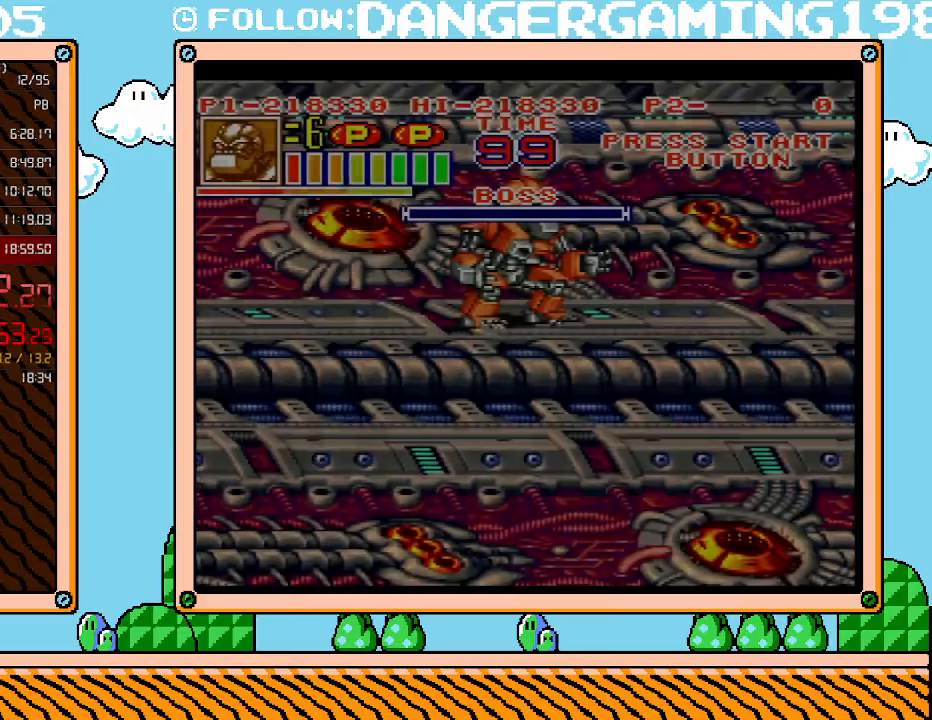
{"buttons": ["L1"], "events": [[17, "B", "down"], [83, "B", "up"], [167, "B", "down"], [217, "B", "up"], [267, "B", "down"], [333, "B", "up"], [400, "B", "down"], [467, "B", "up"]]}
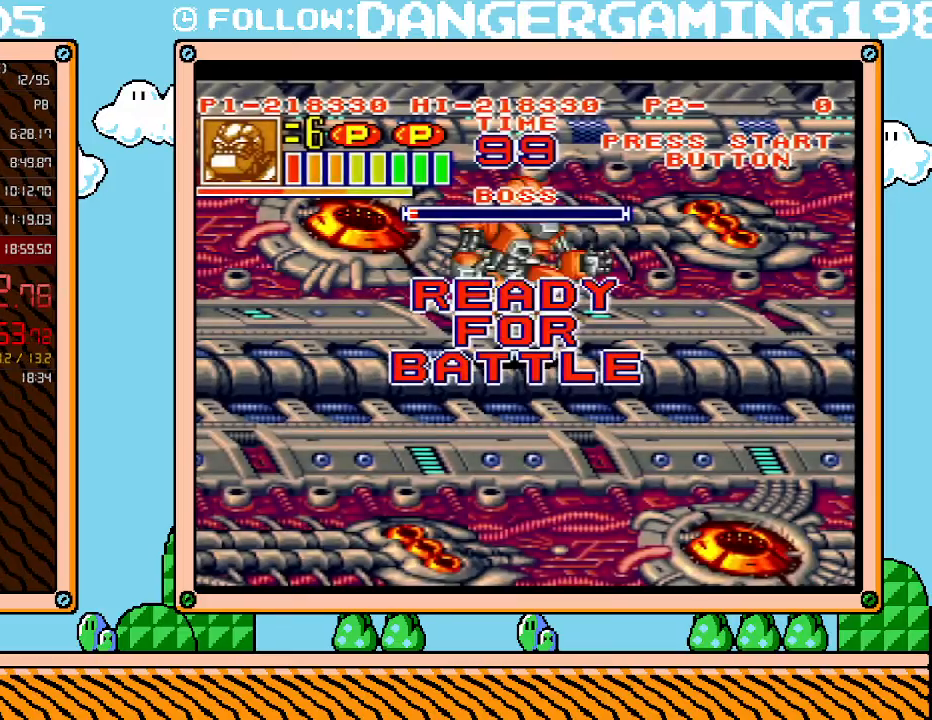
{"buttons": ["L1"], "events": [[17, "B", "down"], [83, "B", "up"], [150, "B", "down"], [200, "B", "up"], [267, "B", "down"], [333, "B", "up"]]}
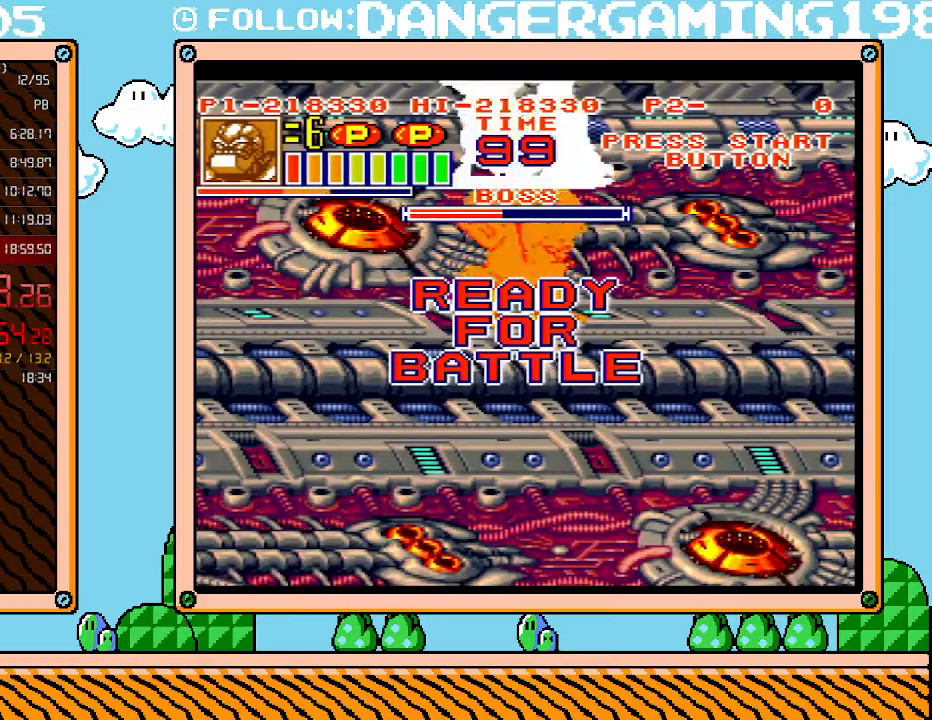
{"buttons": ["X"], "events": [[50, "L1", "up"], [83, "X", "down"], [117, "X", "up"], [200, "X", "down"], [233, "X", "up"], [300, "X", "down"], [367, "X", "up"], [450, "X", "down"]]}
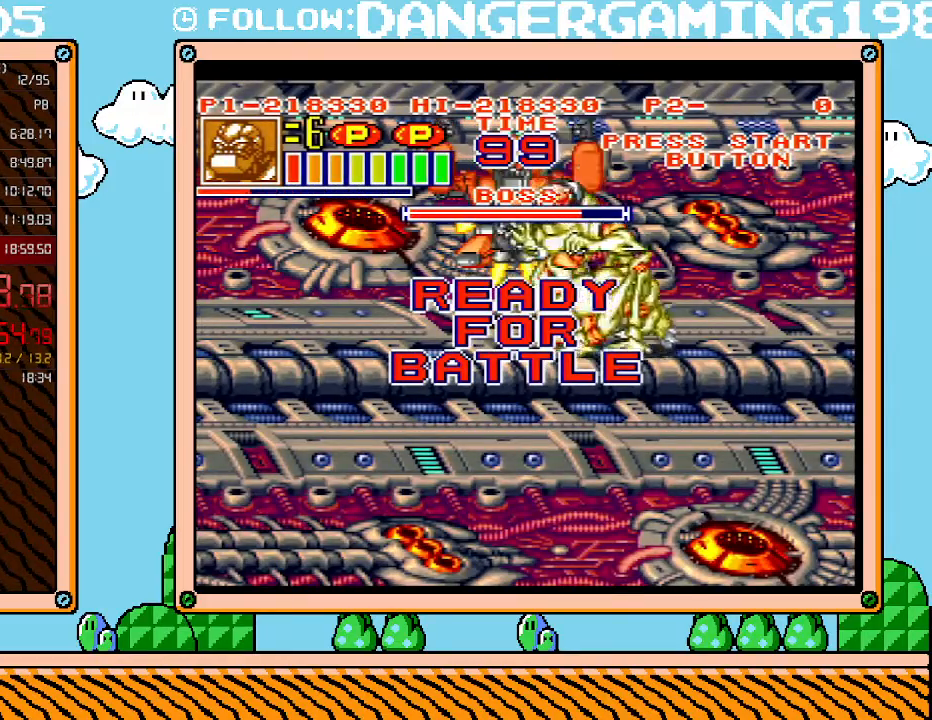
{"buttons": ["DPAD_RIGHT"], "events": [[17, "DPAD_RIGHT", "down"], [17, "X", "up"], [83, "X", "down"], [183, "X", "up"]]}
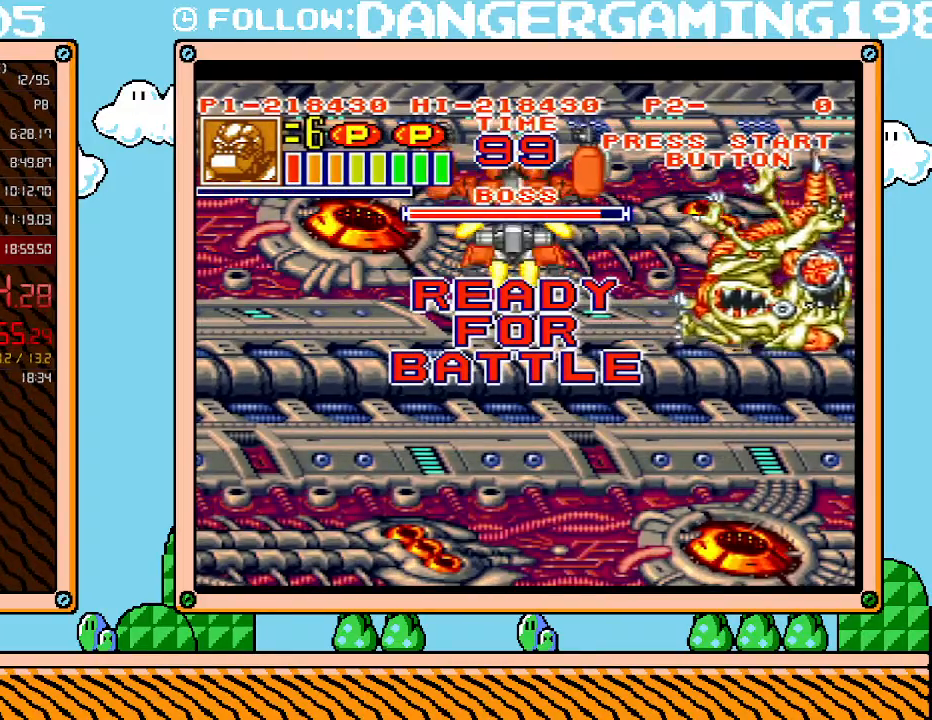
{"buttons": ["DPAD_RIGHT"], "events": []}
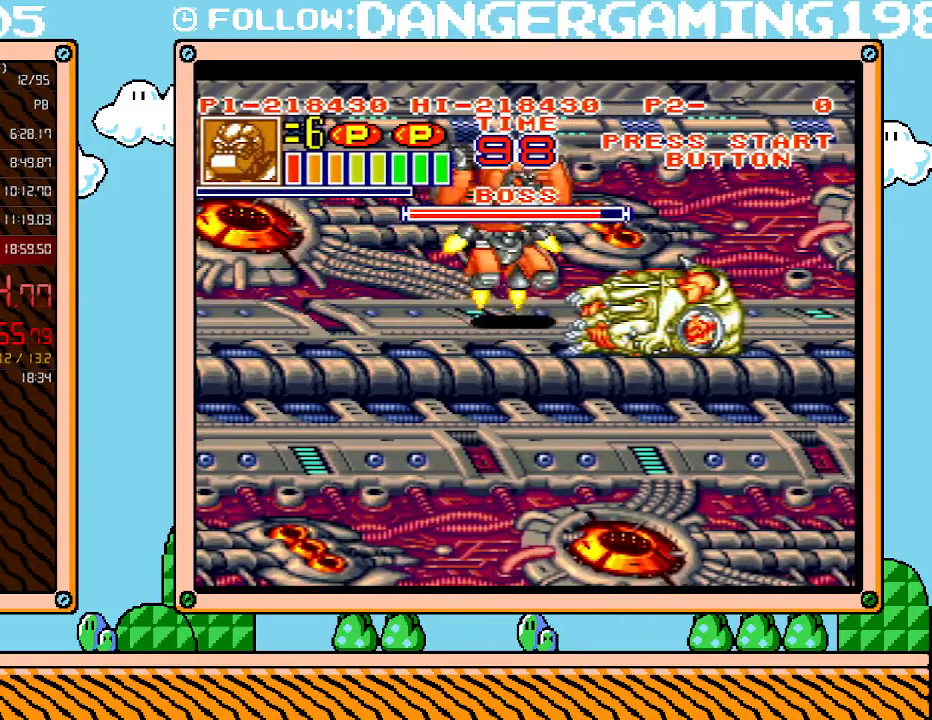
{"buttons": ["X"], "events": [[50, "DPAD_RIGHT", "up"], [50, "X", "down"], [150, "X", "up"], [200, "X", "down"], [267, "X", "up"], [333, "X", "down"], [433, "X", "up"], [483, "X", "down"]]}
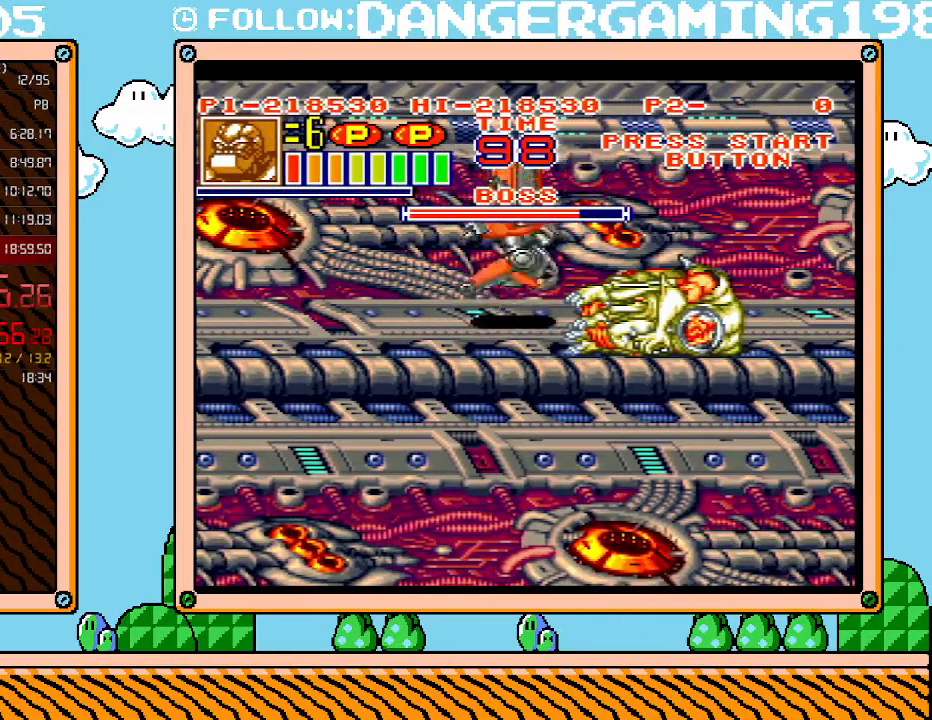
{"buttons": [], "events": [[50, "X", "up"], [117, "X", "down"], [183, "X", "up"], [233, "X", "down"], [300, "X", "up"], [367, "X", "down"], [450, "X", "up"]]}
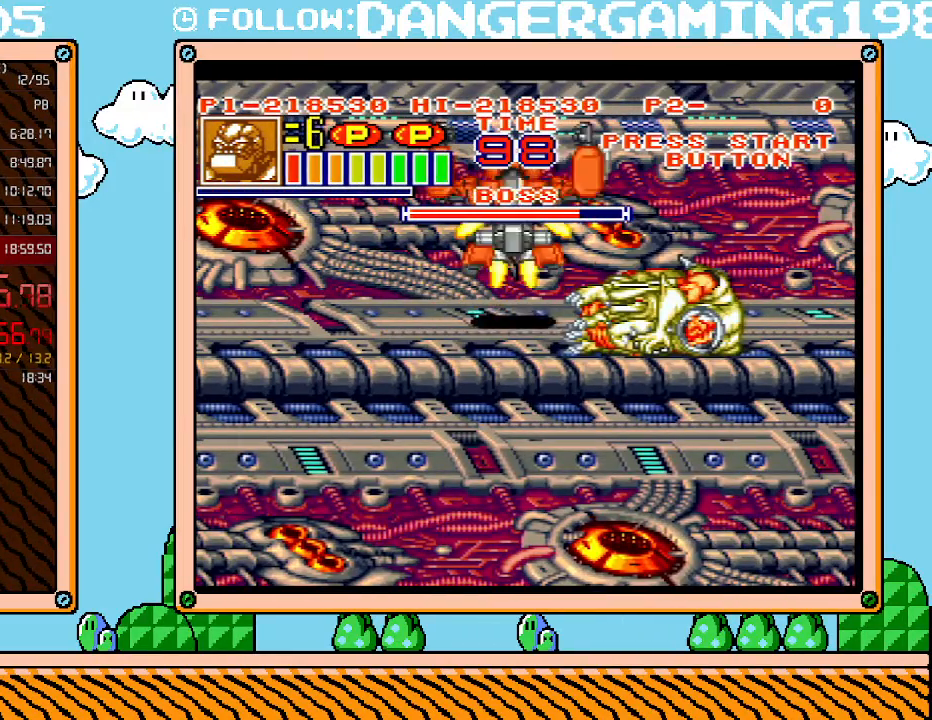
{"buttons": ["DPAD_RIGHT"], "events": [[17, "X", "down"], [50, "X", "up"], [117, "X", "down"], [200, "X", "up"], [267, "X", "down"], [333, "DPAD_RIGHT", "down"], [367, "X", "up"], [400, "X", "down"], [483, "X", "up"]]}
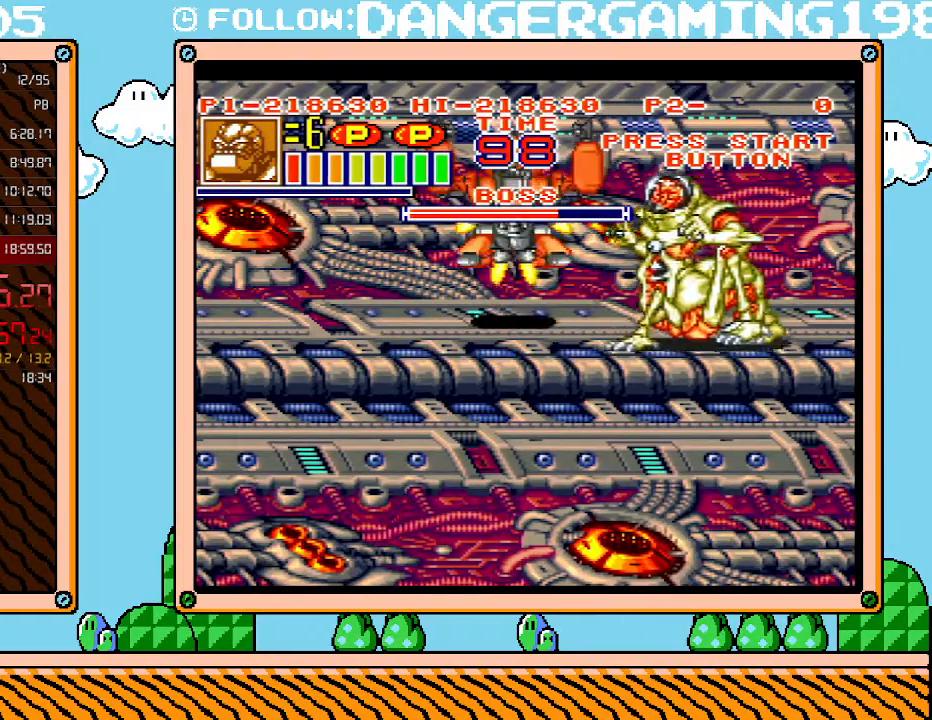
{"buttons": ["X", "DPAD_UP", "DPAD_RIGHT"], "events": [[50, "X", "down"], [83, "X", "up"], [150, "X", "down"], [233, "X", "up"], [300, "X", "down"], [333, "DPAD_UP", "down"], [367, "X", "up"], [400, "DPAD_UP", "up"], [433, "X", "down"], [450, "DPAD_UP", "down"]]}
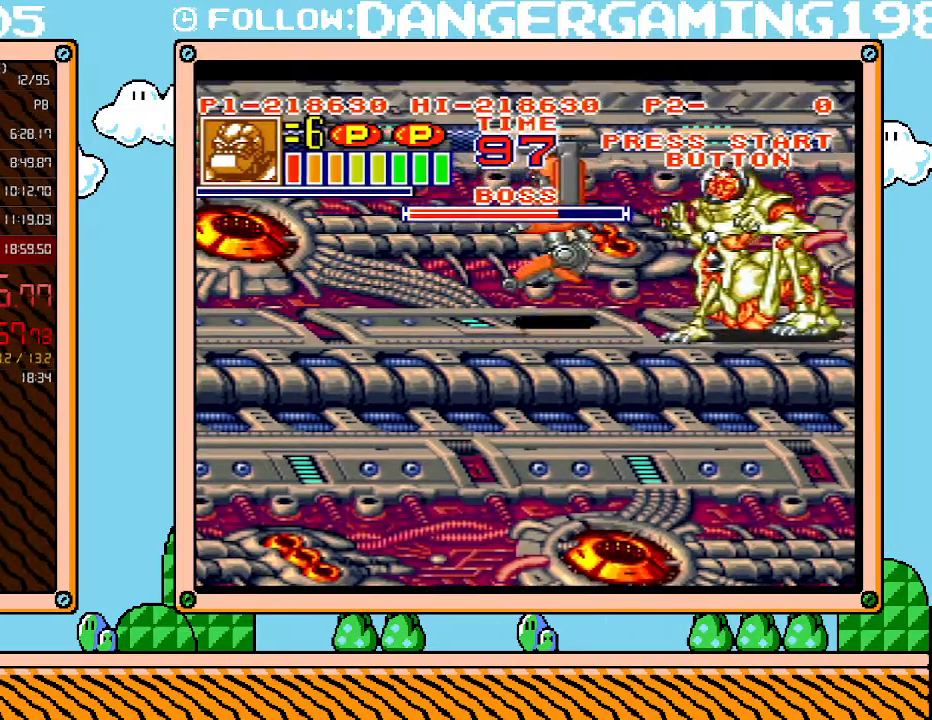
{"buttons": ["DPAD_RIGHT"], "events": [[17, "X", "up"], [50, "DPAD_UP", "up"], [50, "X", "down"], [83, "DPAD_UP", "down"], [117, "X", "up"], [150, "DPAD_UP", "up"], [167, "X", "down"], [267, "X", "up"], [333, "X", "down"], [367, "X", "up"]]}
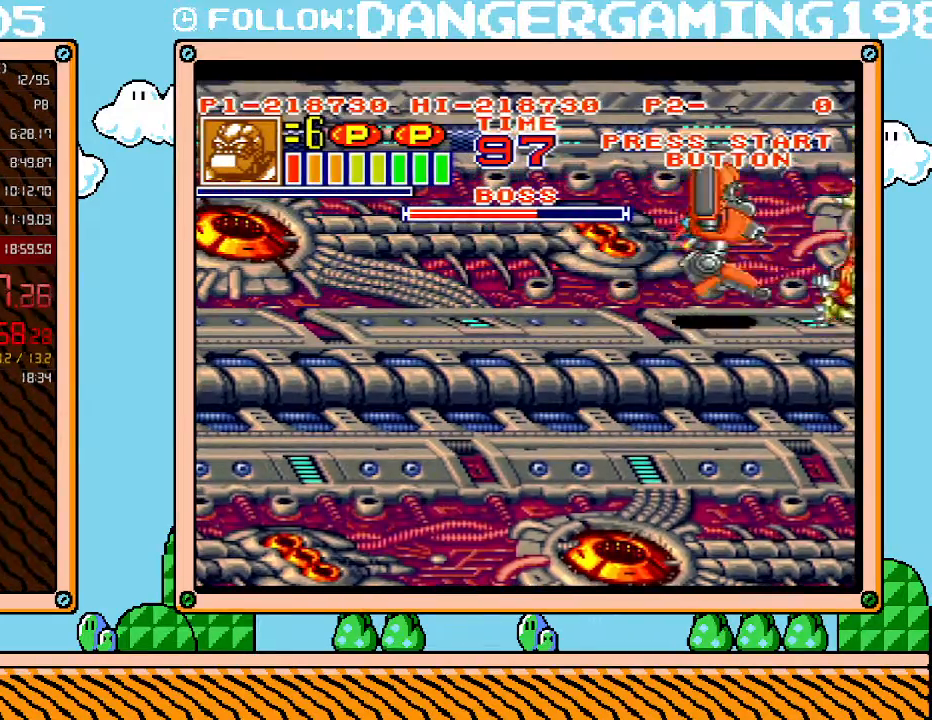
{"buttons": [], "events": [[300, "DPAD_RIGHT", "up"], [450, "X", "down"], [483, "X", "up"]]}
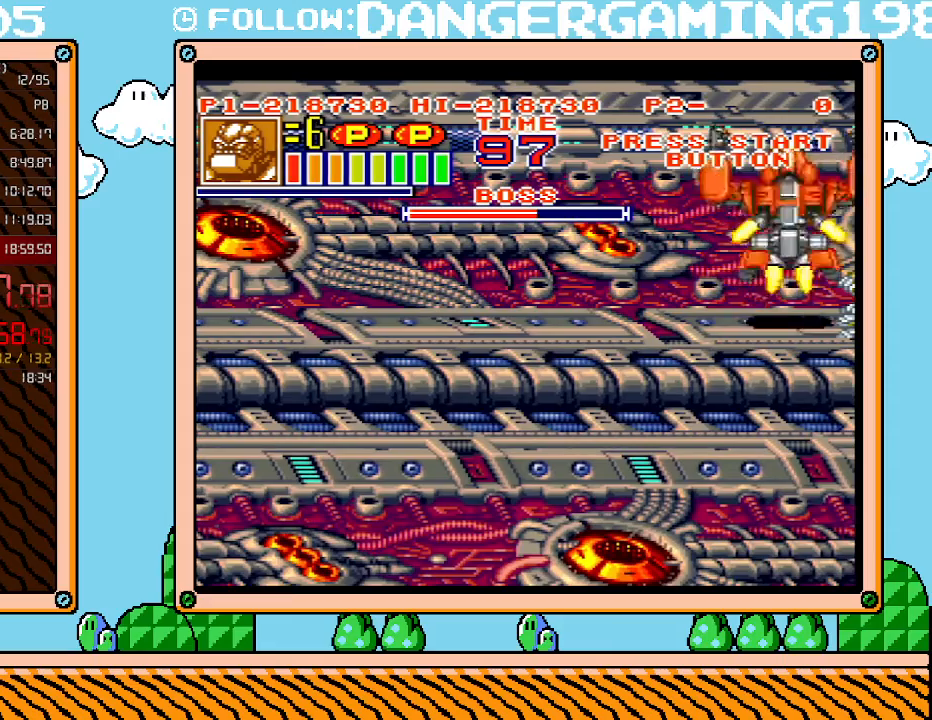
{"buttons": ["X"], "events": [[83, "X", "down"], [150, "X", "up"], [167, "X", "down"], [233, "X", "up"], [333, "X", "down"], [400, "X", "up"], [467, "X", "down"]]}
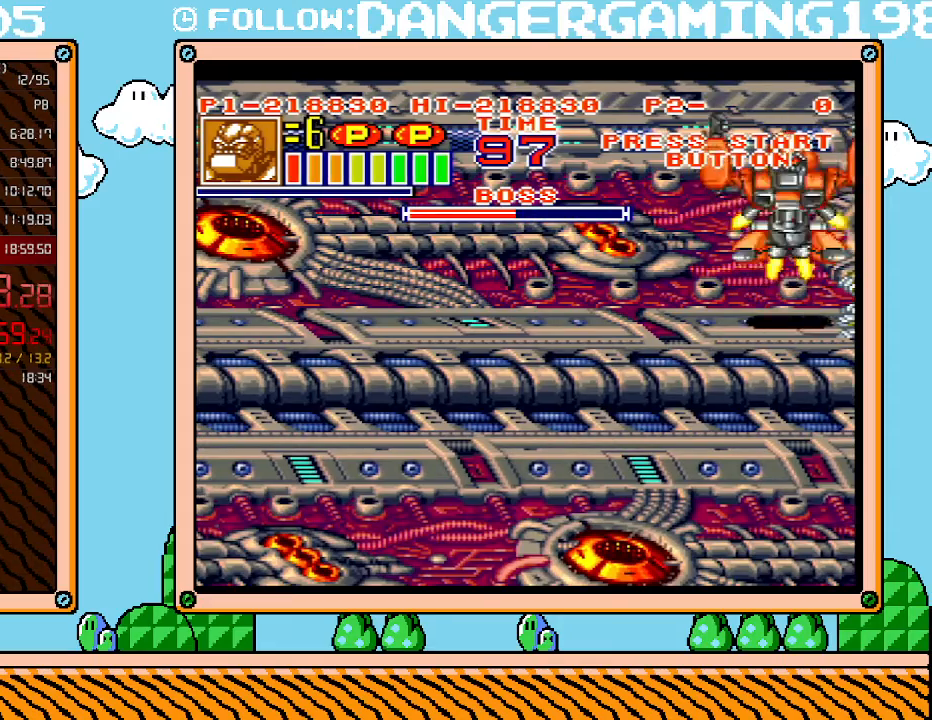
{"buttons": ["X"], "events": [[17, "X", "up"], [83, "X", "down"], [150, "X", "up"], [217, "X", "down"], [300, "X", "up"], [367, "X", "down"], [400, "X", "up"], [467, "X", "down"]]}
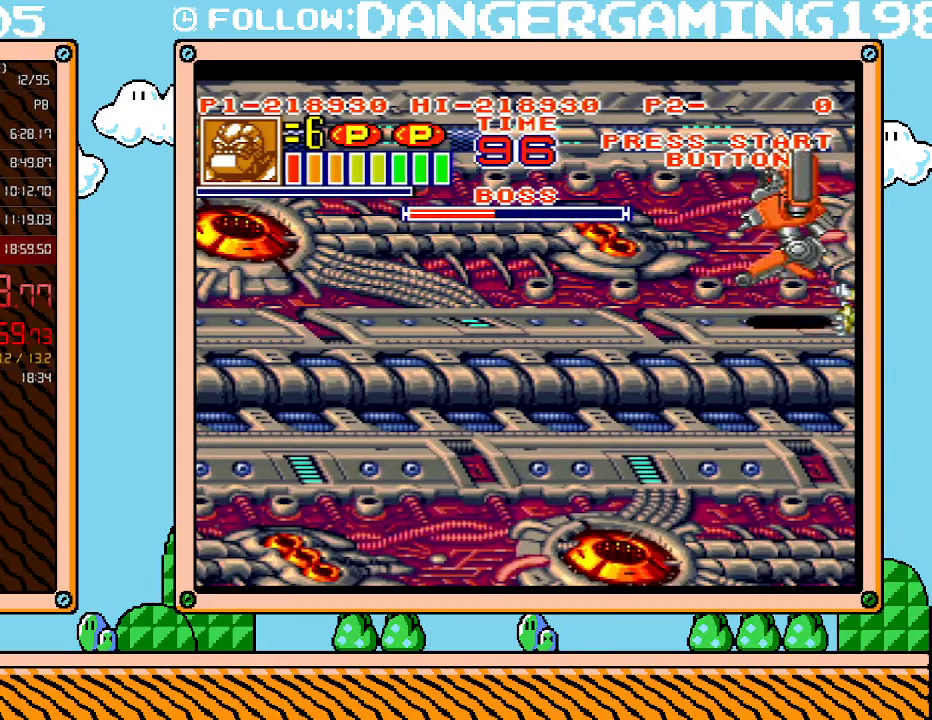
{"buttons": ["DPAD_DOWN"], "events": [[17, "X", "up"], [83, "X", "down"], [150, "X", "up"], [417, "DPAD_DOWN", "down"]]}
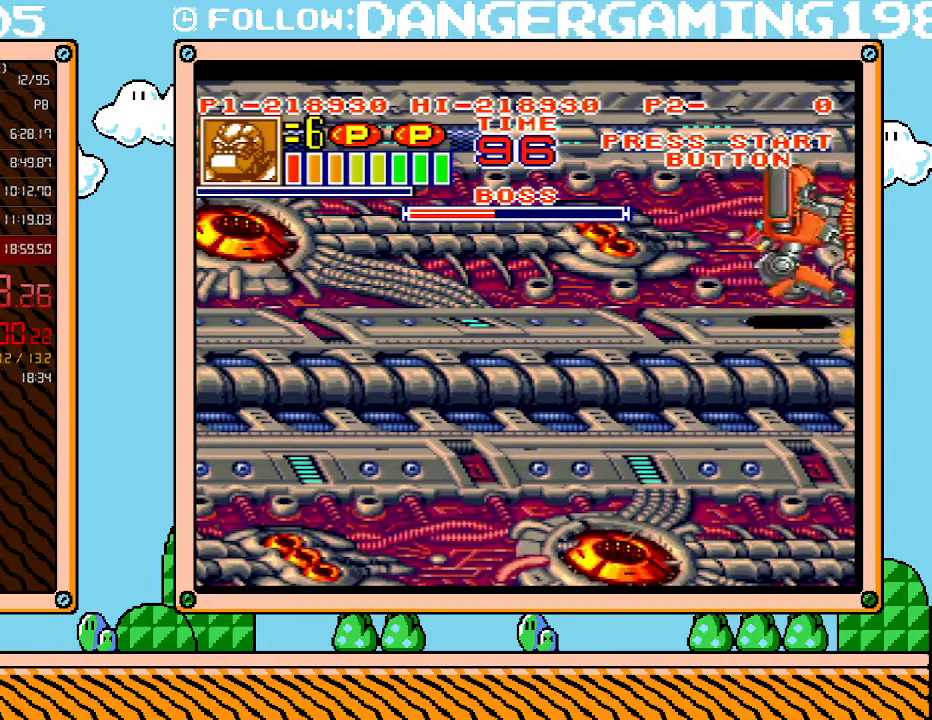
{"buttons": ["DPAD_DOWN"], "events": []}
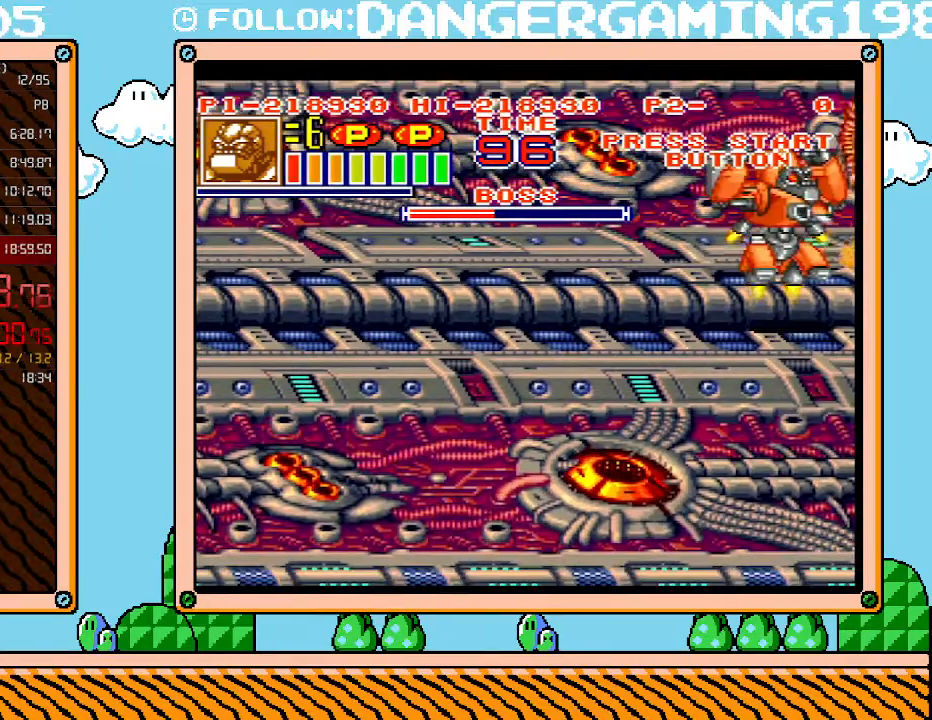
{"buttons": [], "events": [[50, "DPAD_DOWN", "up"]]}
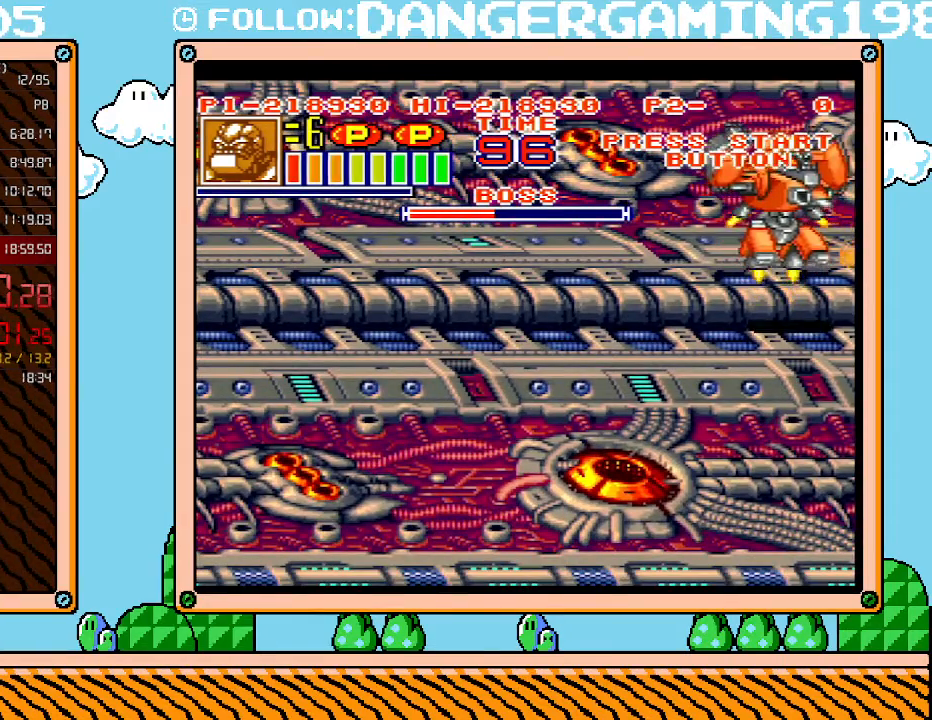
{"buttons": [], "events": []}
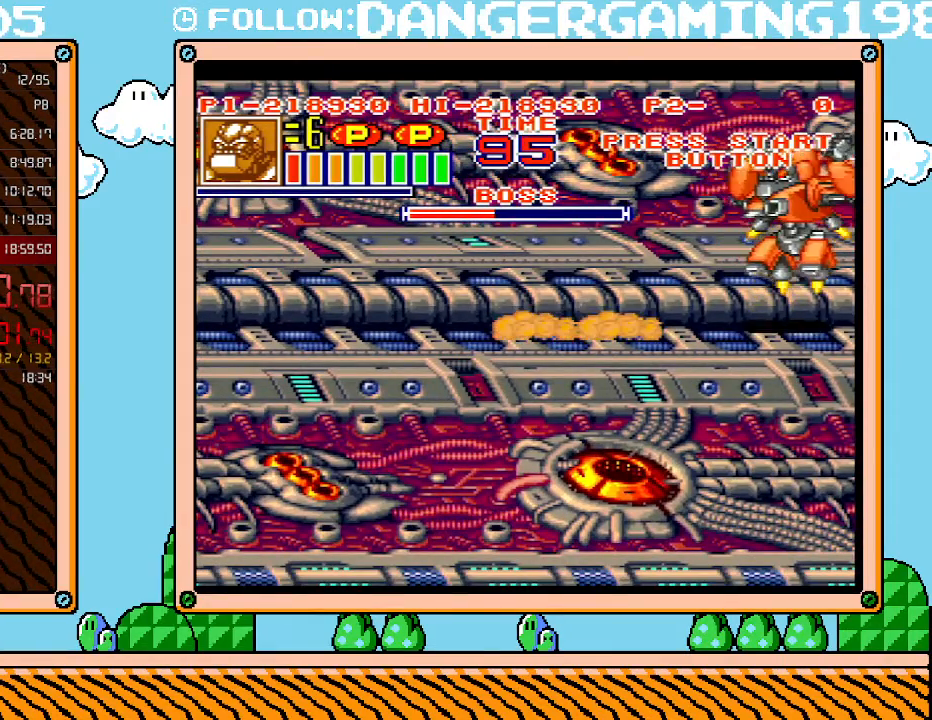
{"buttons": ["DPAD_LEFT"], "events": [[17, "DPAD_LEFT", "down"], [150, "DPAD_LEFT", "up"], [450, "DPAD_LEFT", "down"]]}
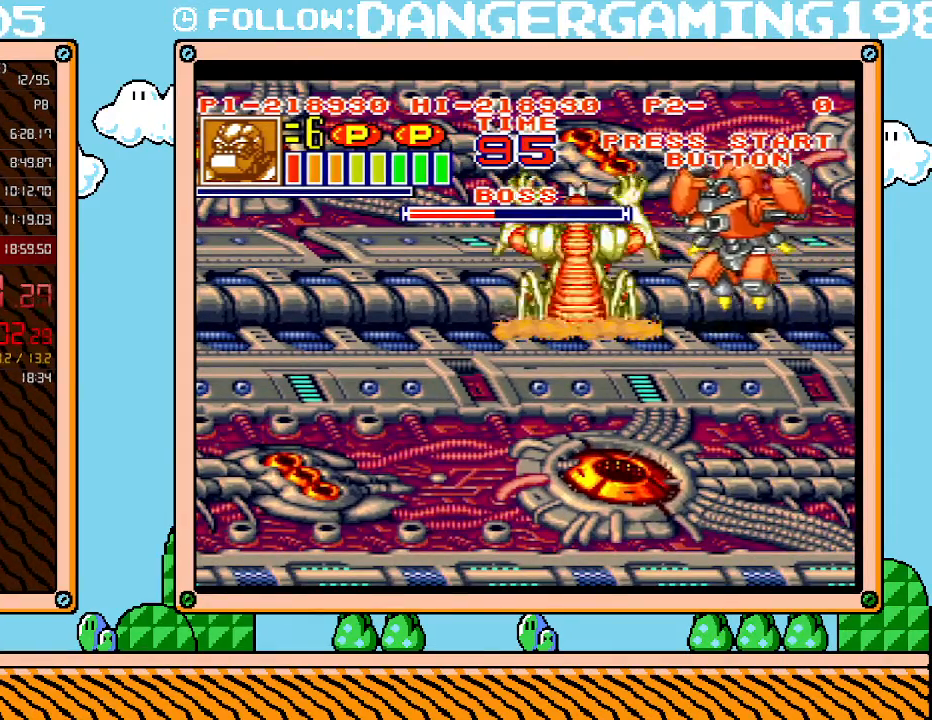
{"buttons": ["X"], "events": [[217, "X", "down"], [267, "X", "up"], [333, "X", "down"], [400, "X", "up"], [433, "DPAD_LEFT", "up"], [450, "X", "down"]]}
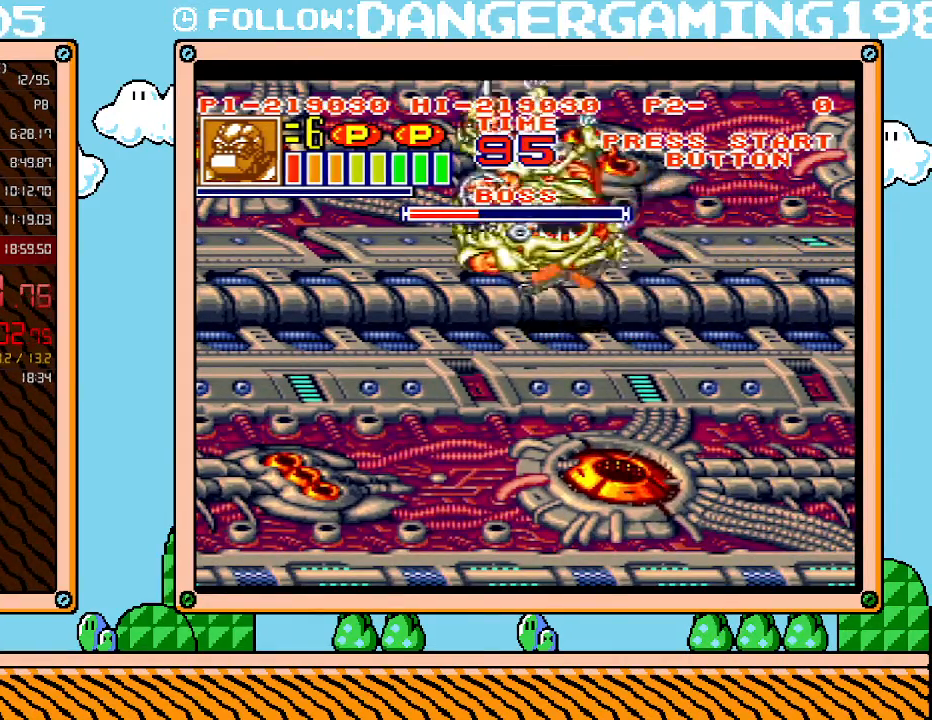
{"buttons": ["X"], "events": [[50, "X", "up"], [117, "X", "down"], [183, "X", "up"], [233, "X", "down"], [300, "X", "up"], [400, "X", "down"], [433, "X", "up"], [483, "X", "down"]]}
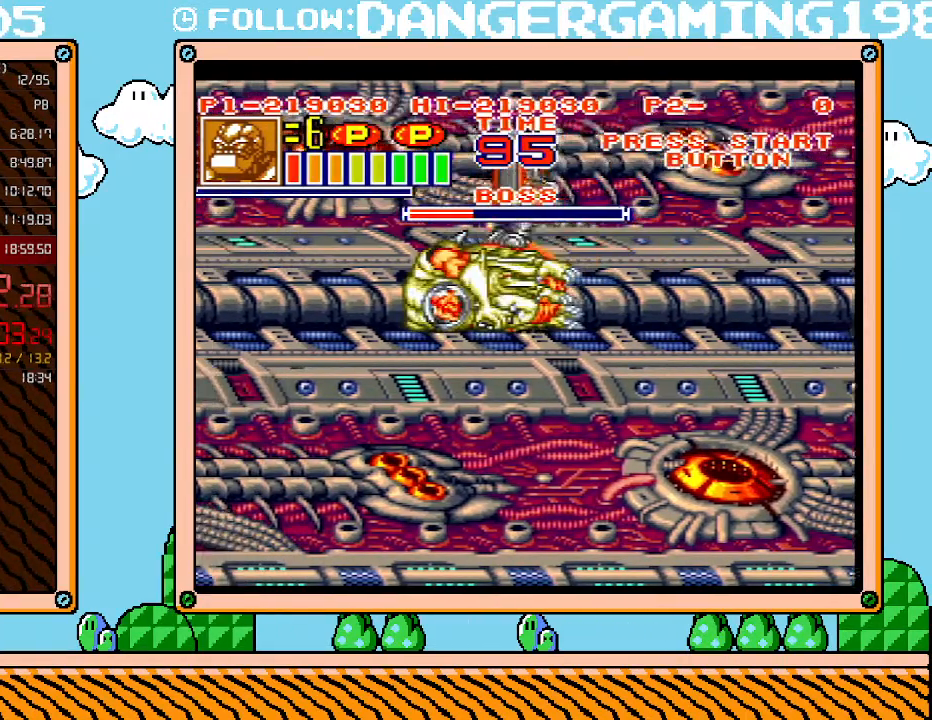
{"buttons": ["X"], "events": [[17, "X", "up"], [117, "X", "down"], [167, "X", "up"], [233, "X", "down"], [300, "X", "up"], [400, "X", "down"], [417, "X", "up"], [483, "X", "down"]]}
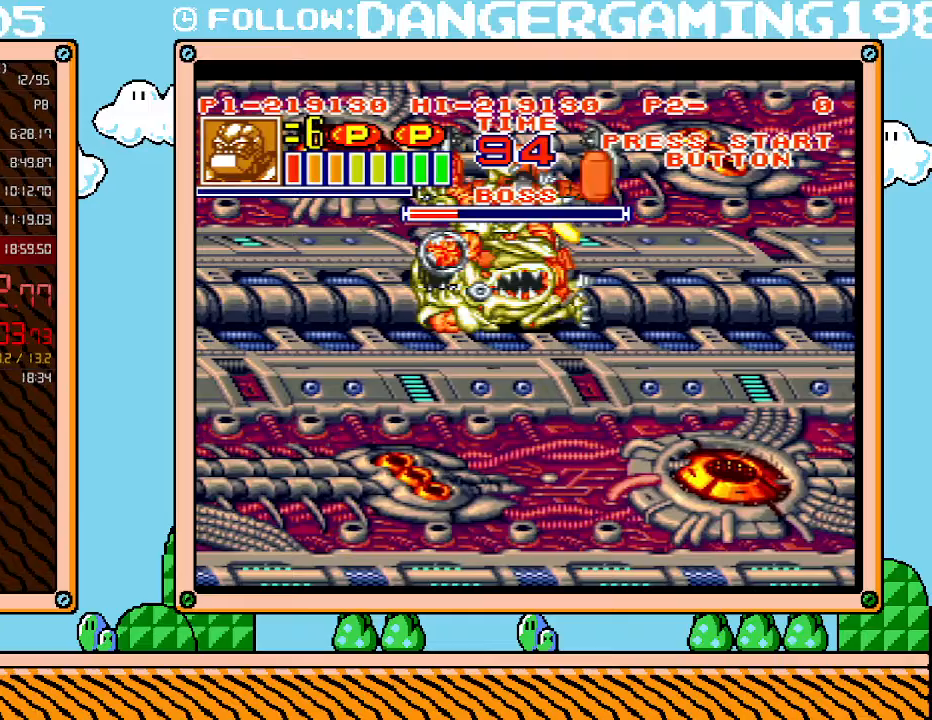
{"buttons": [], "events": [[50, "X", "up"], [150, "X", "down"], [183, "X", "up"], [267, "X", "down"], [300, "X", "up"], [400, "X", "down"], [433, "X", "up"]]}
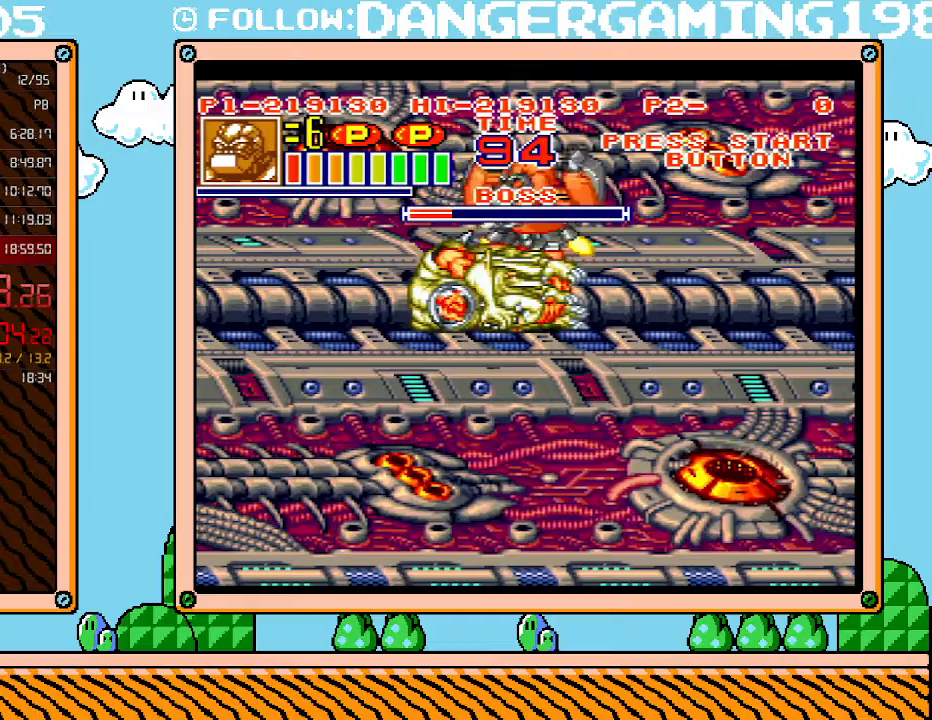
{"buttons": ["X"], "events": [[17, "X", "down"], [50, "X", "up"], [150, "X", "down"], [200, "X", "up"], [233, "X", "down"], [300, "X", "up"], [367, "X", "down"], [450, "X", "up"], [483, "X", "down"]]}
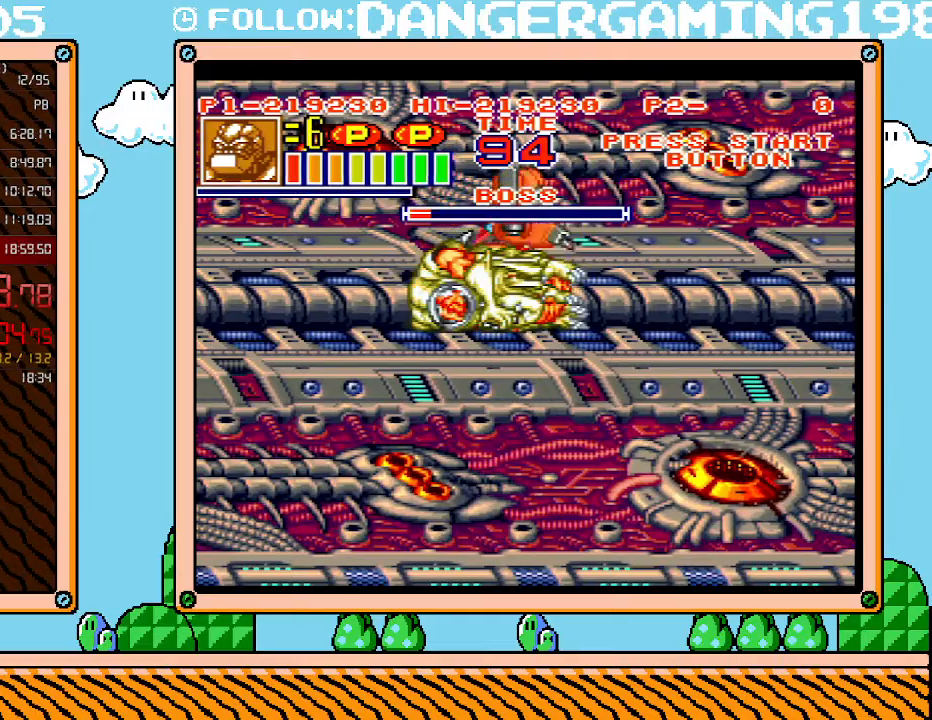
{"buttons": ["DPAD_UP"], "events": [[50, "X", "up"], [150, "X", "down"], [200, "X", "up"], [267, "X", "down"], [300, "X", "up"], [433, "DPAD_UP", "down"]]}